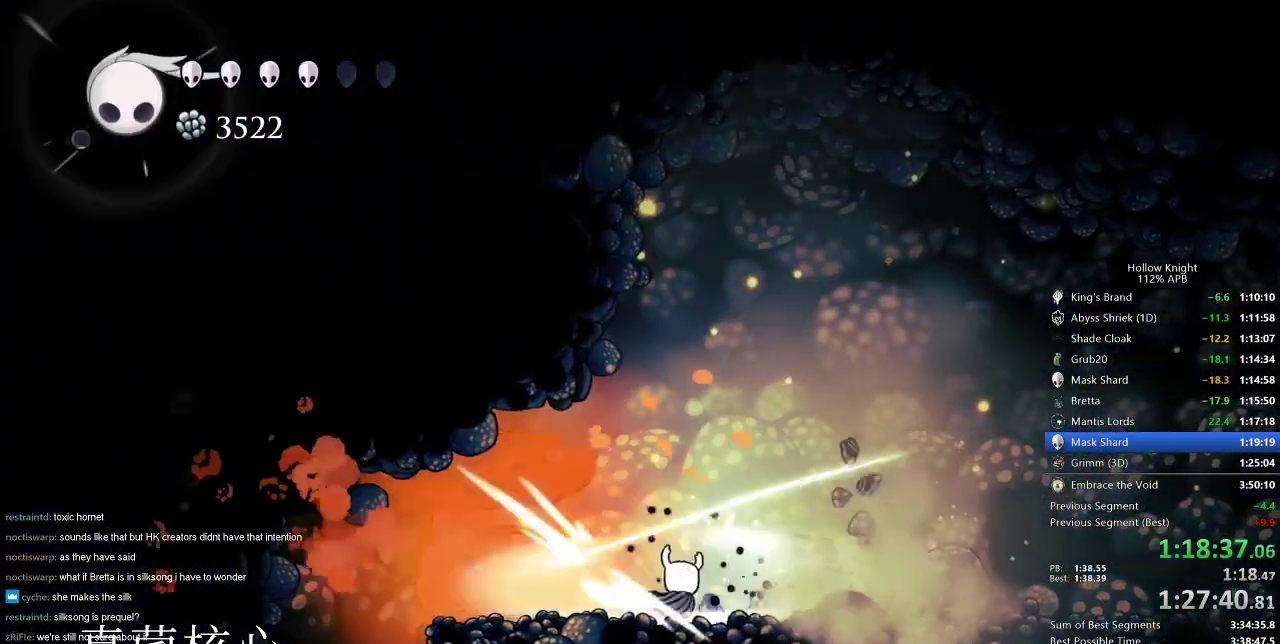
Gameplay with keyboard; each line is a JSON object with the keys held at the frame after it. "events" lists presses ("down") and releases ("up") of "cdash", "dash", "dnail", "down", "heal", "inv", "jump", "left", "nail", "right", "spell" and "up" between this image and that frame as [ms after this image, input, new state], when the widget could be followed in between. No other keys are recorded. Mouse input is not recorded. Key names are as the overlay labels them; some are game actions (e.g. jump) rather than physical keys.
{"keys": ["nail", "up"], "events": [[50, "nail", "down"], [100, "left", "down"], [150, "left", "up"], [150, "nail", "up"], [184, "nail", "down"], [284, "nail", "up"], [334, "nail", "down"], [384, "nail", "up"], [384, "right", "down"], [467, "nail", "down"], [467, "right", "up"]]}
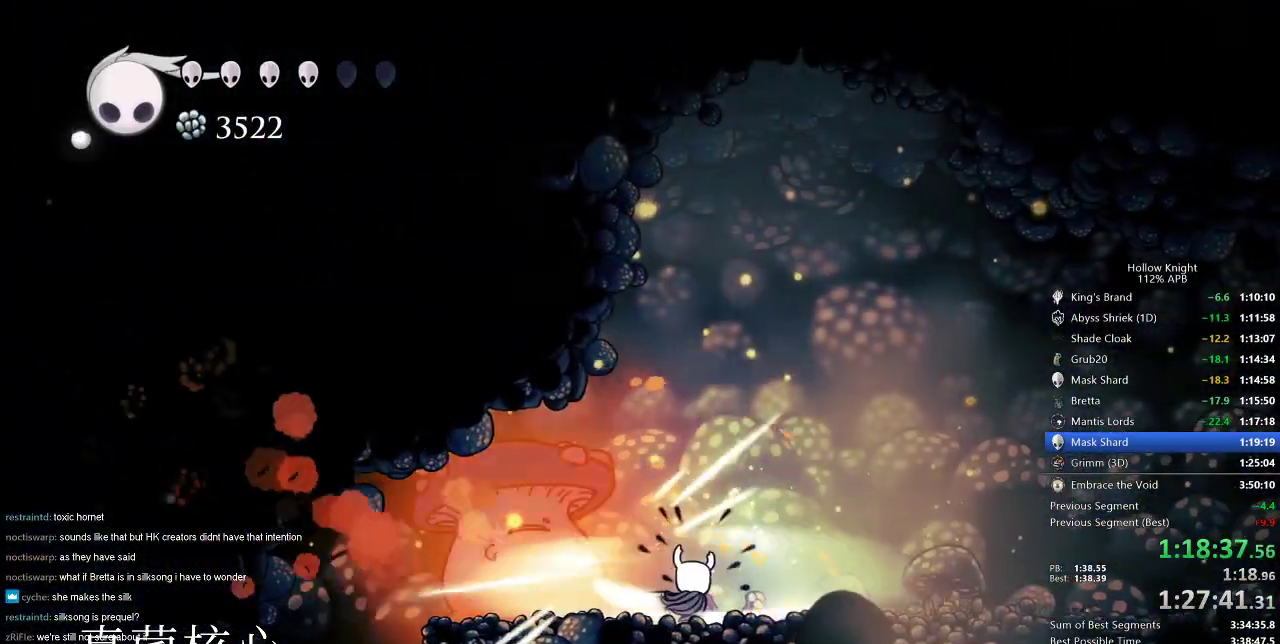
{"keys": ["right"], "events": [[17, "nail", "up"], [67, "nail", "down"], [151, "nail", "up"], [201, "nail", "down"], [251, "nail", "up"], [351, "nail", "down"], [401, "nail", "up"], [401, "right", "down"], [401, "up", "up"]]}
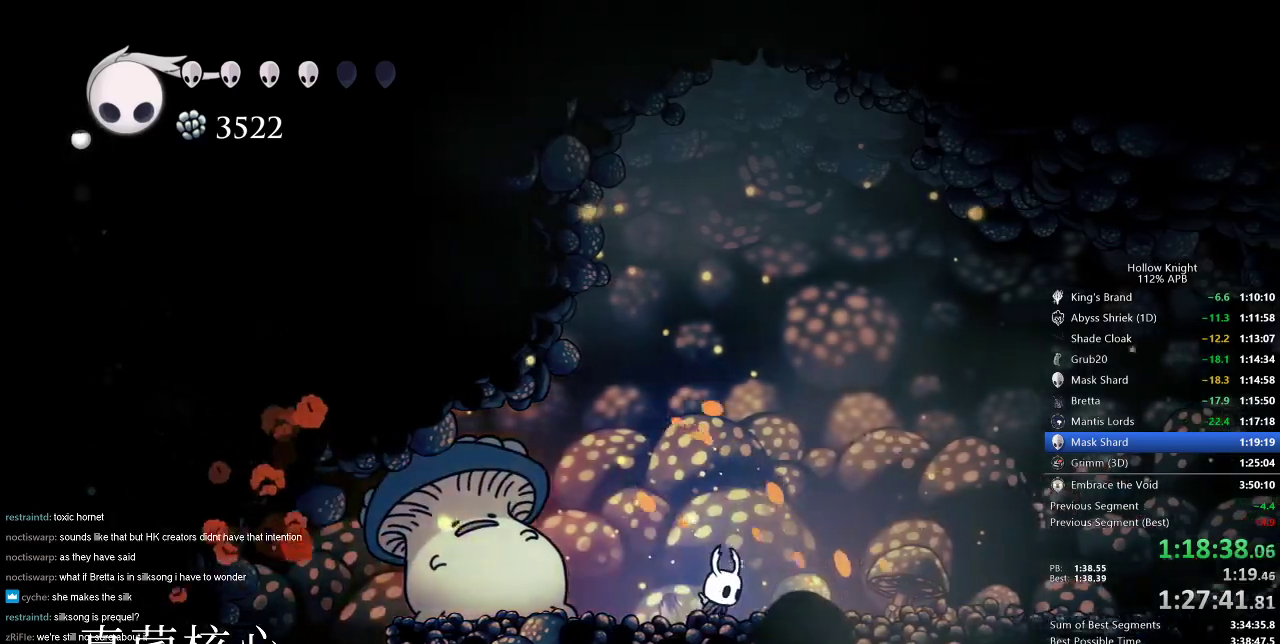
{"keys": ["left"], "events": [[167, "left", "down"], [217, "right", "up"]]}
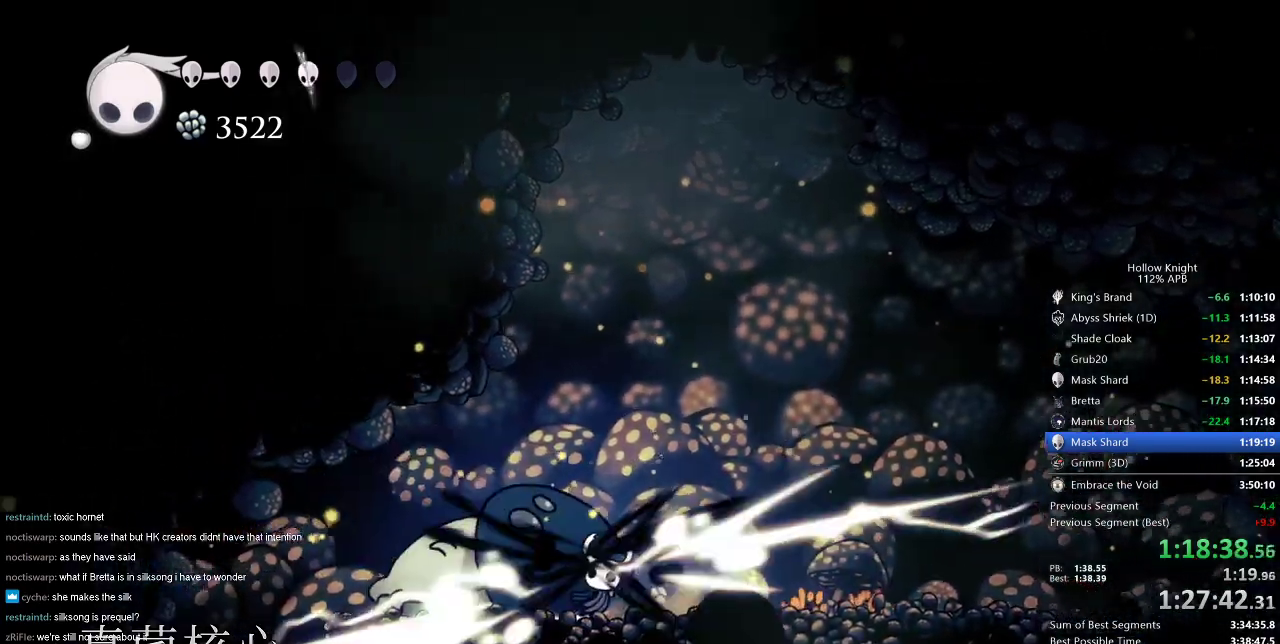
{"keys": ["left"], "events": [[50, "nail", "down"], [133, "dash", "down"], [133, "nail", "up"], [283, "dash", "up"], [283, "left", "up"], [367, "left", "down"]]}
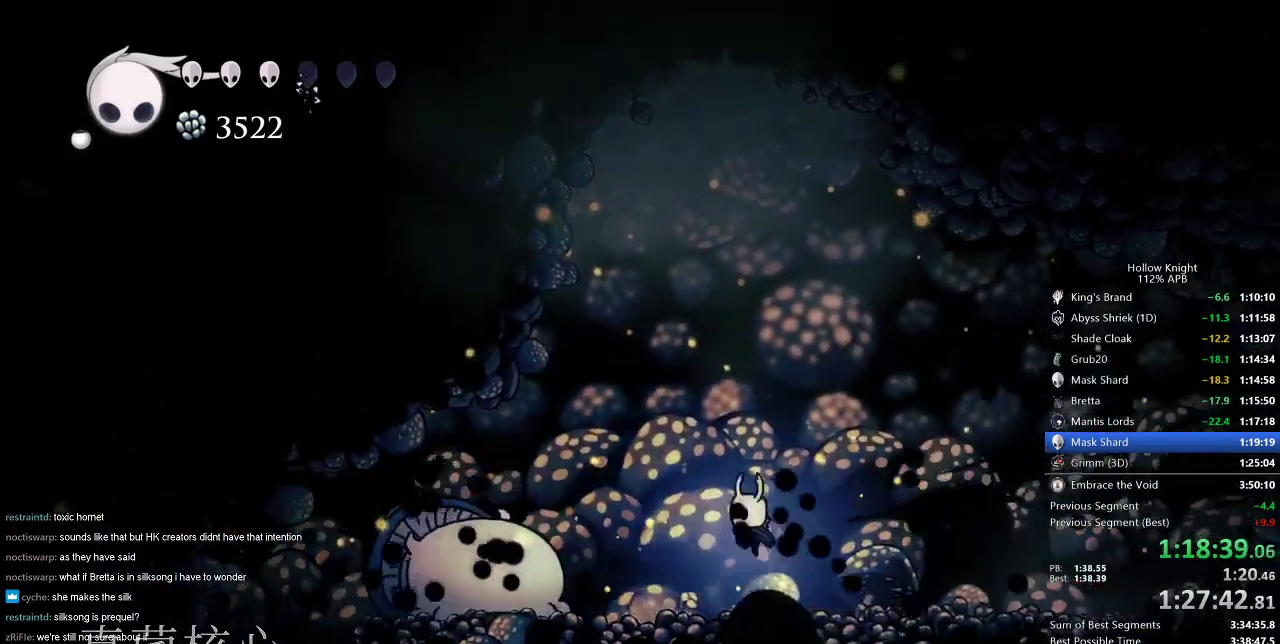
{"keys": ["left", "nail"], "events": [[434, "nail", "down"]]}
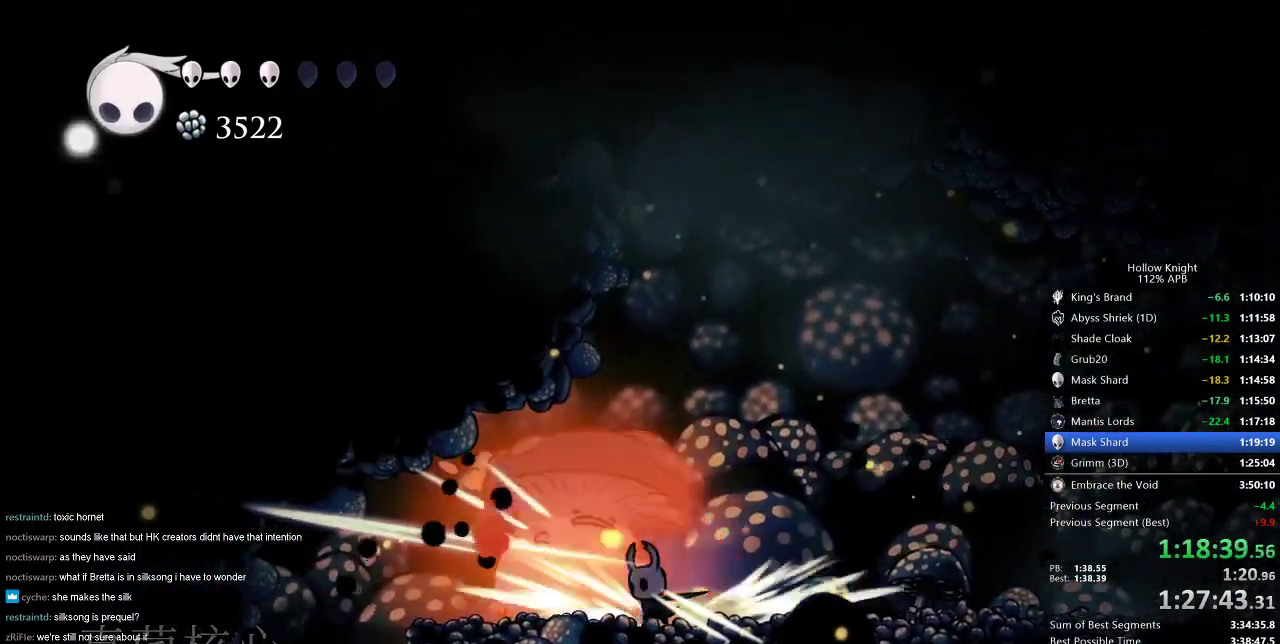
{"keys": ["left"], "events": [[17, "nail", "up"], [217, "dash", "down"], [317, "dash", "up"]]}
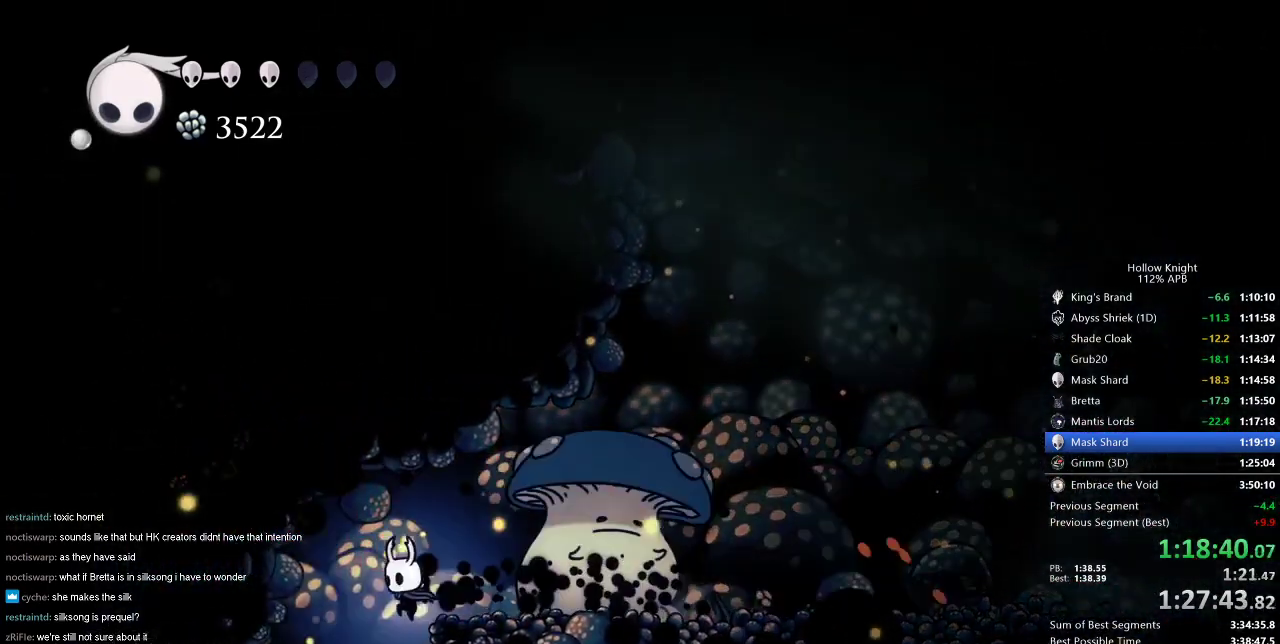
{"keys": [], "events": [[33, "right", "down"], [83, "left", "up"], [133, "nail", "down"], [184, "right", "up"], [234, "left", "down"], [234, "nail", "up"], [467, "left", "up"]]}
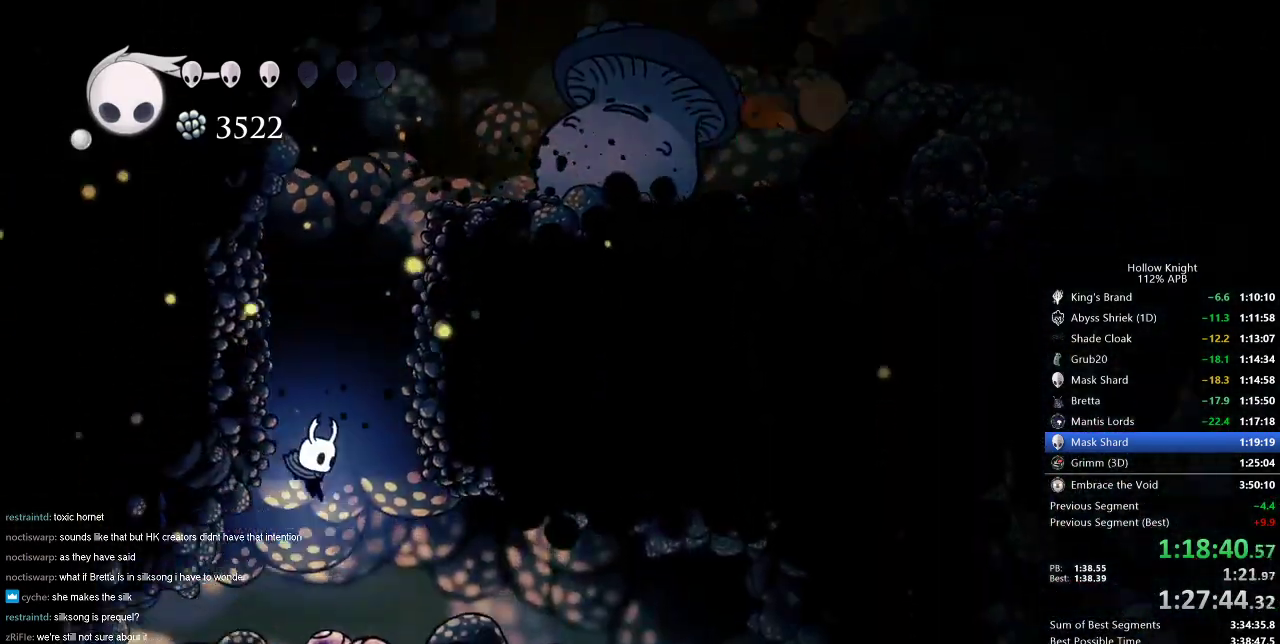
{"keys": ["nail", "right"], "events": [[16, "nail", "down"], [16, "right", "down"], [283, "dash", "down"], [333, "dash", "up"]]}
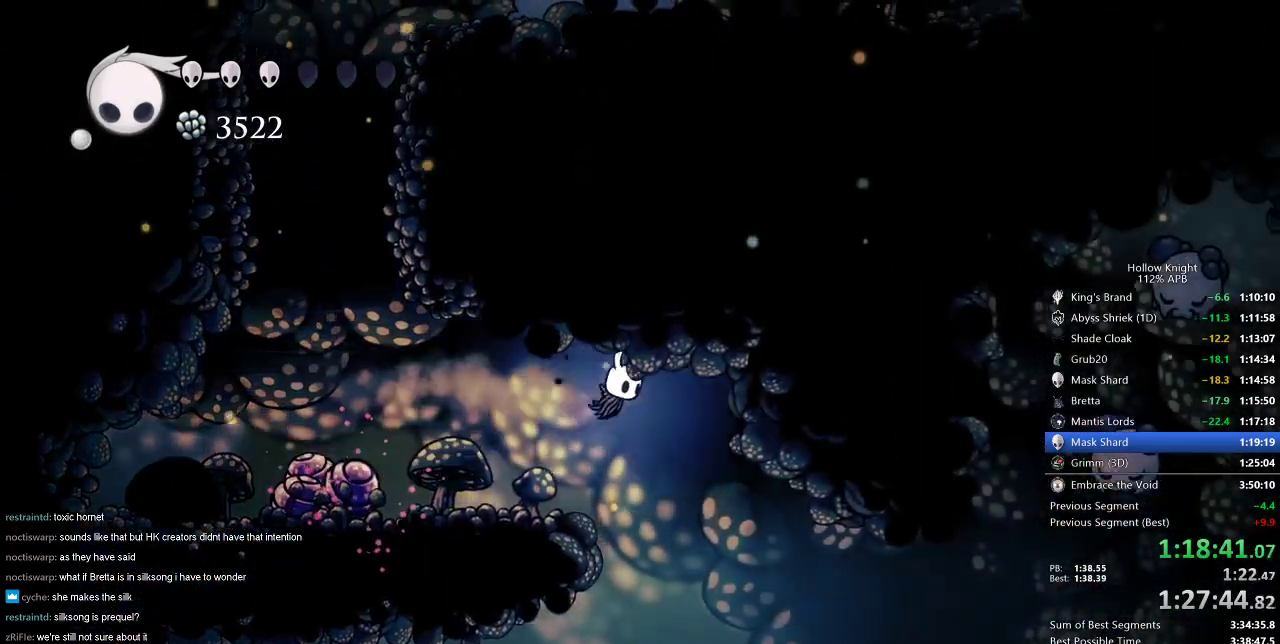
{"keys": ["left", "nail"], "events": [[217, "left", "down"], [250, "right", "up"]]}
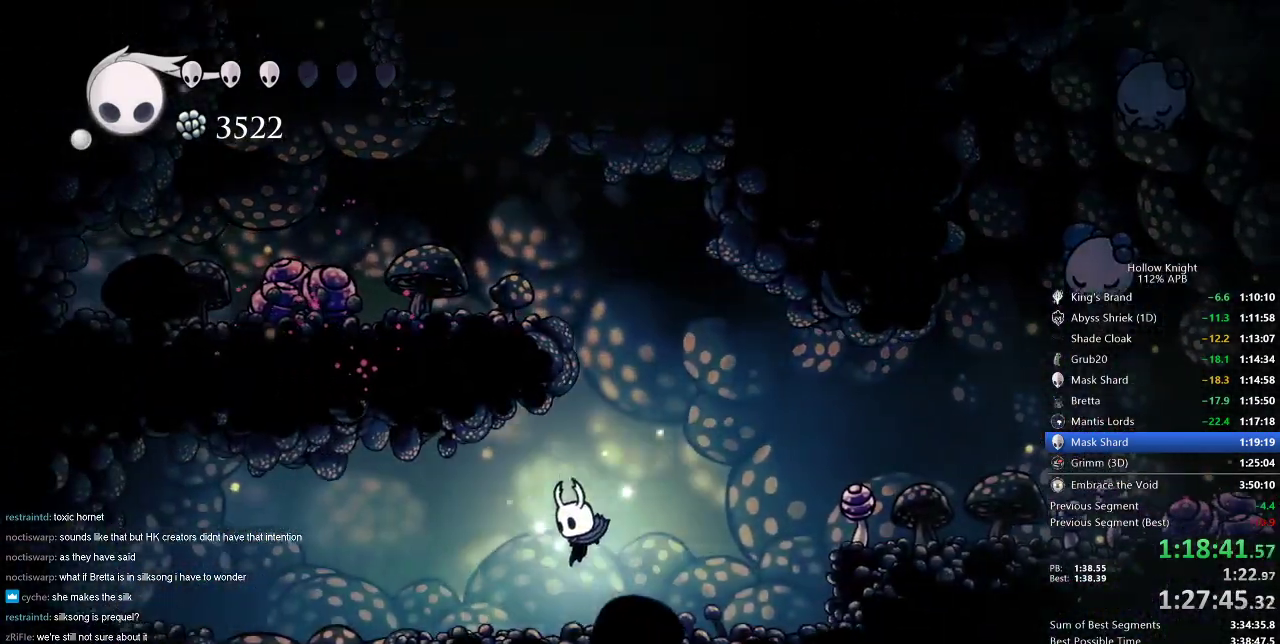
{"keys": ["nail"], "events": [[284, "dash", "down"], [384, "dash", "up"], [418, "left", "up"]]}
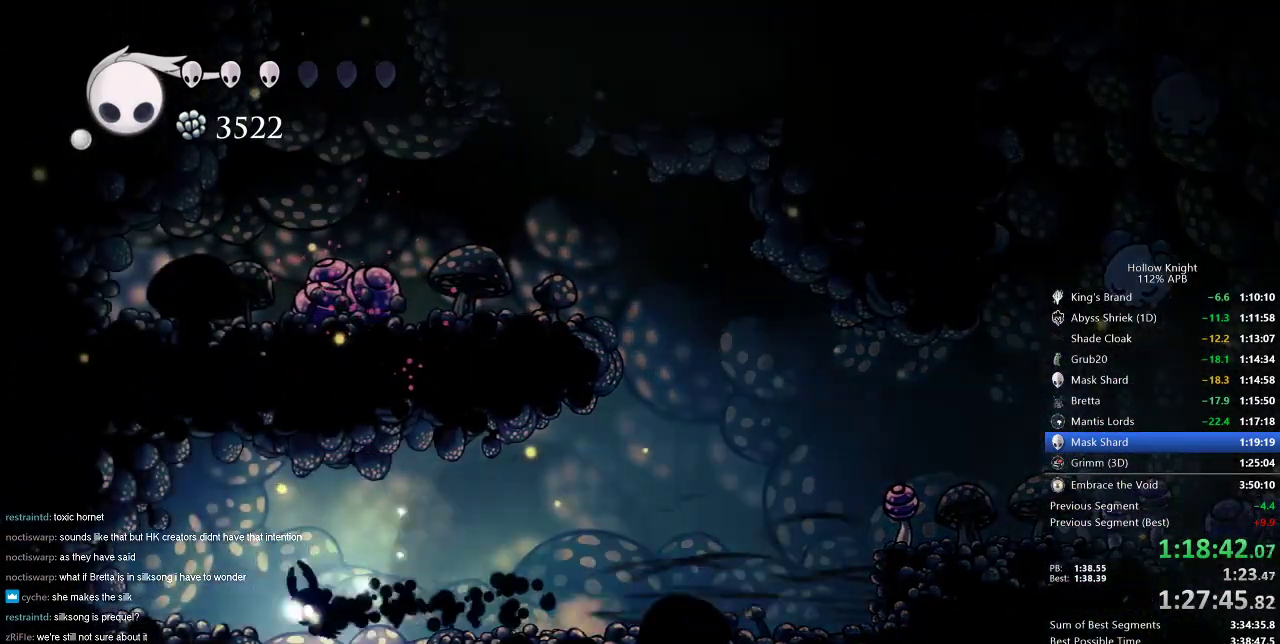
{"keys": ["nail"], "events": [[67, "right", "down"], [250, "left", "down"], [250, "right", "up"], [334, "left", "up"]]}
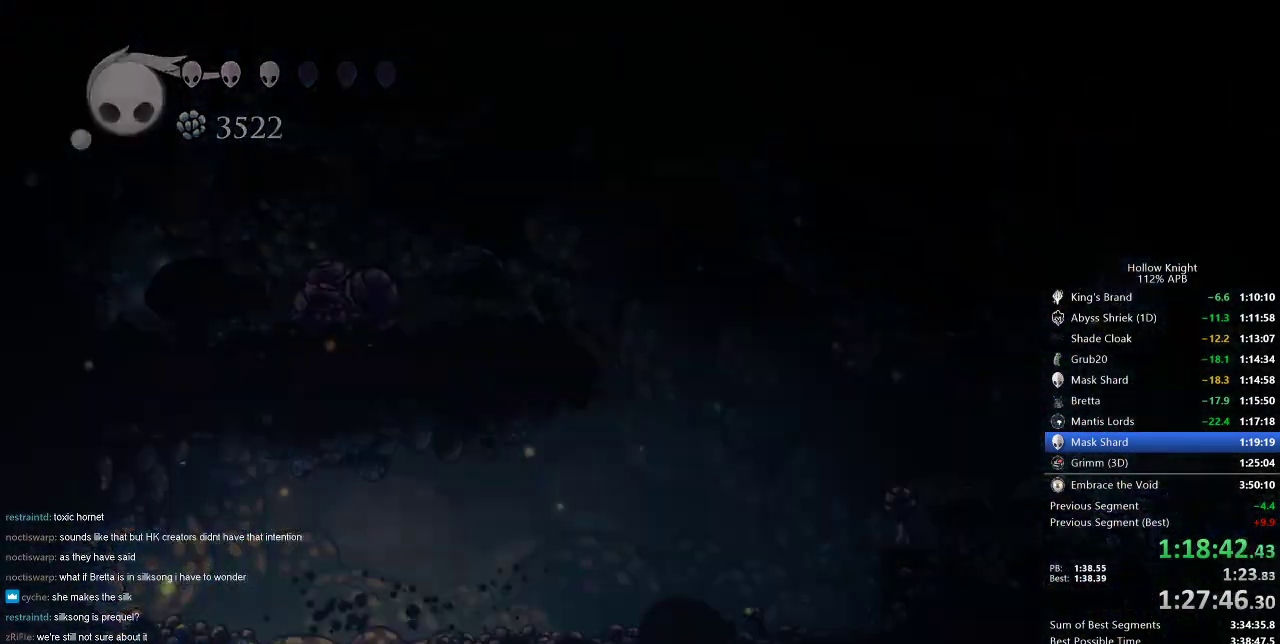
{"keys": ["nail"], "events": []}
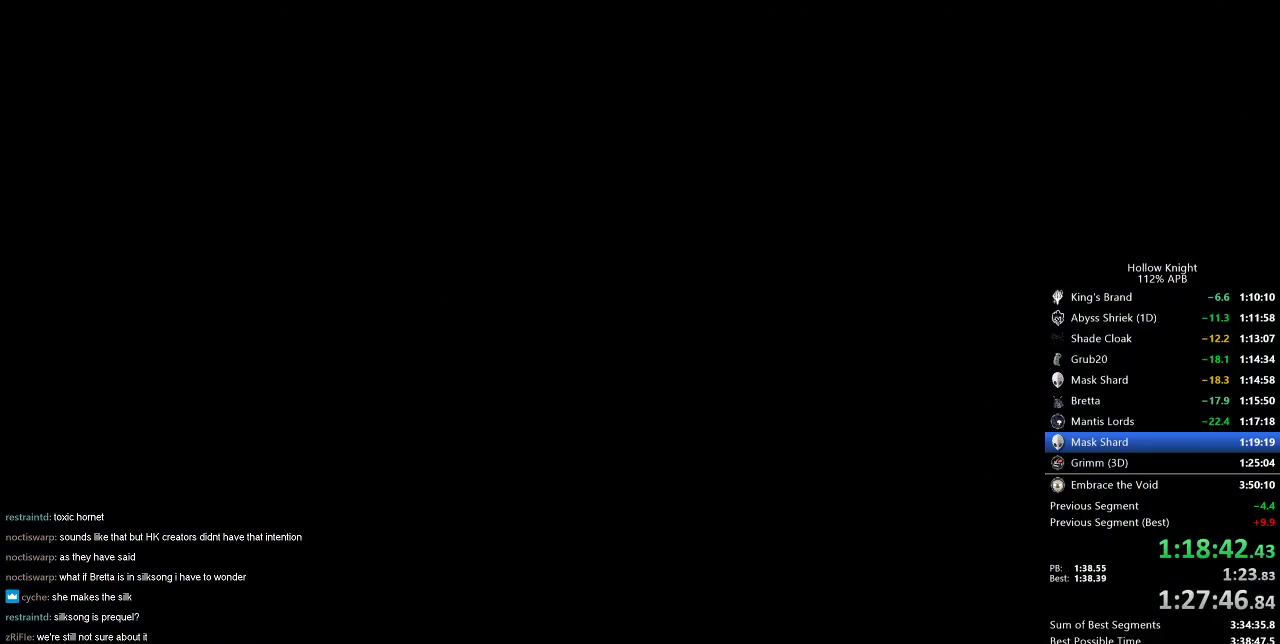
{"keys": ["nail"], "events": [[83, "left", "down"], [167, "left", "up"]]}
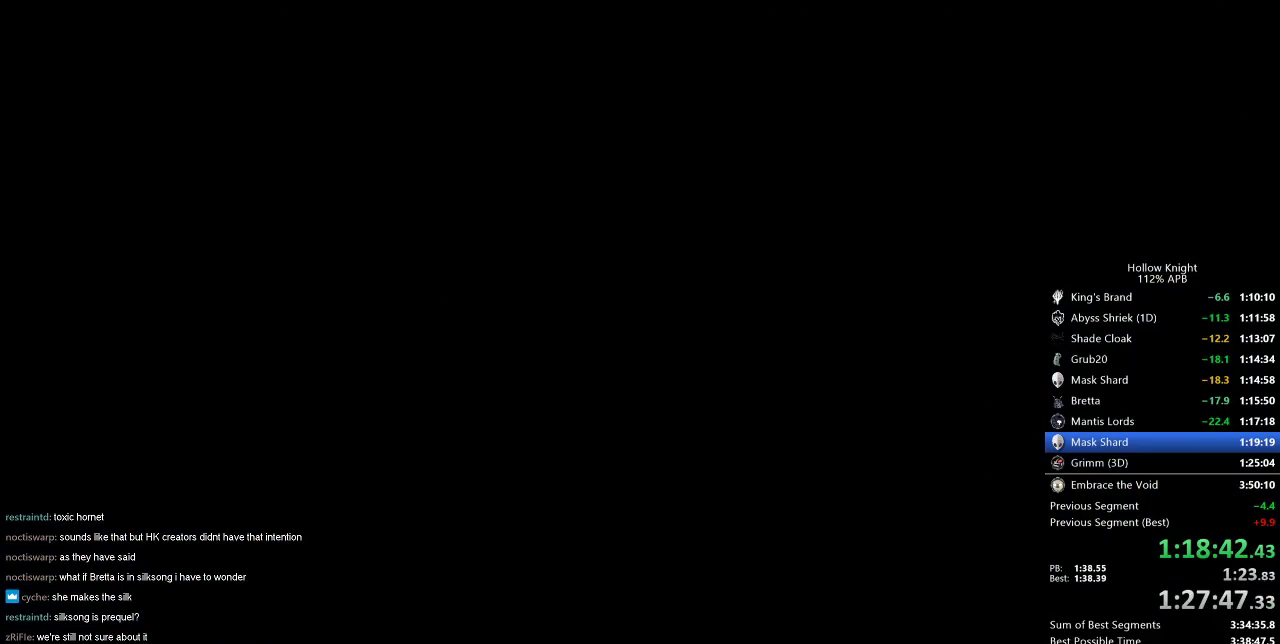
{"keys": ["nail"], "events": []}
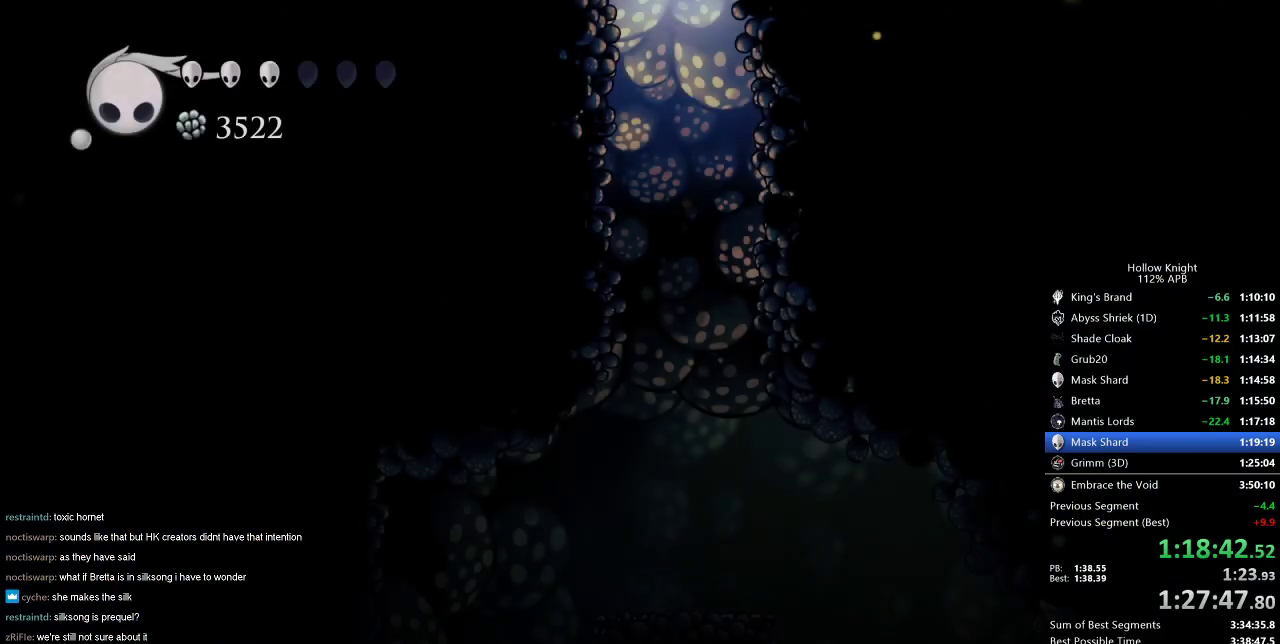
{"keys": ["nail"], "events": []}
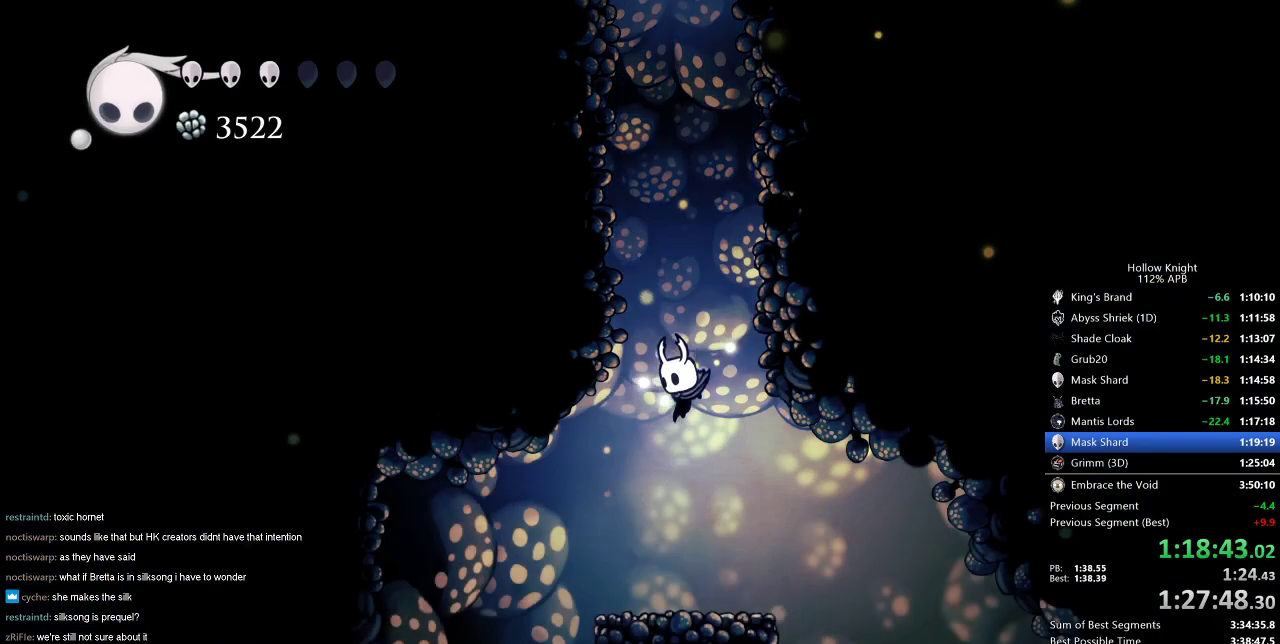
{"keys": ["nail", "right"], "events": [[50, "left", "down"], [100, "dash", "down"], [150, "dash", "up"], [200, "left", "up"], [384, "right", "down"]]}
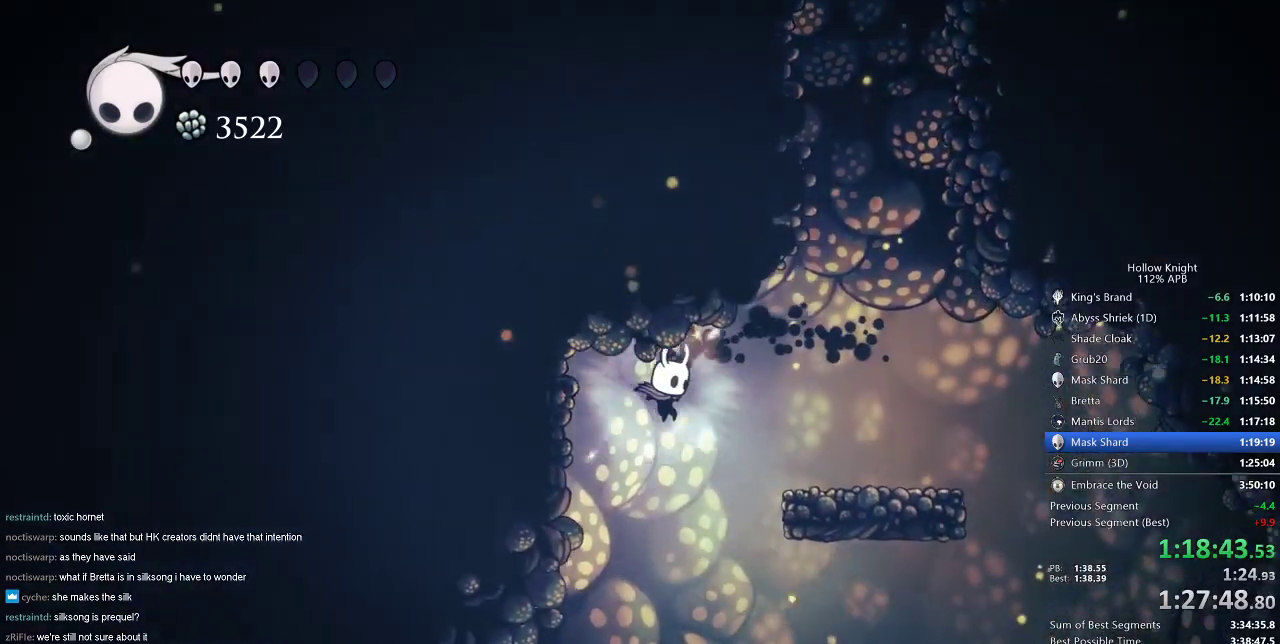
{"keys": ["nail", "right"], "events": [[84, "right", "up"], [134, "left", "down"], [217, "left", "up"], [351, "right", "down"]]}
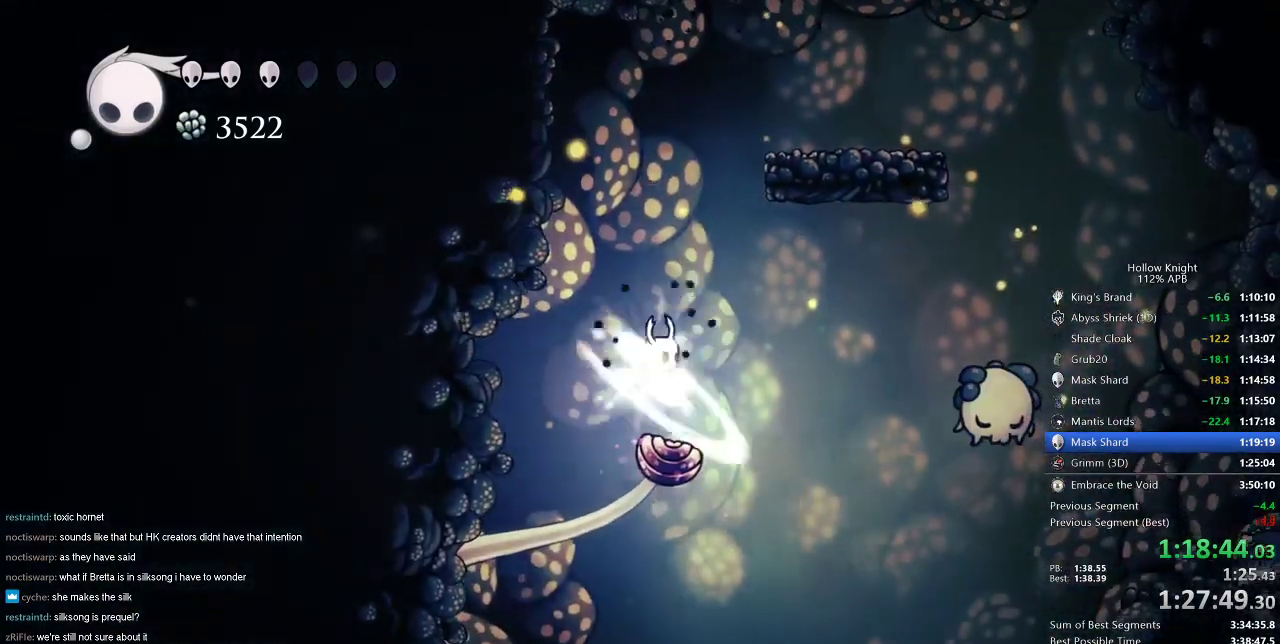
{"keys": ["nail"], "events": [[417, "right", "up"]]}
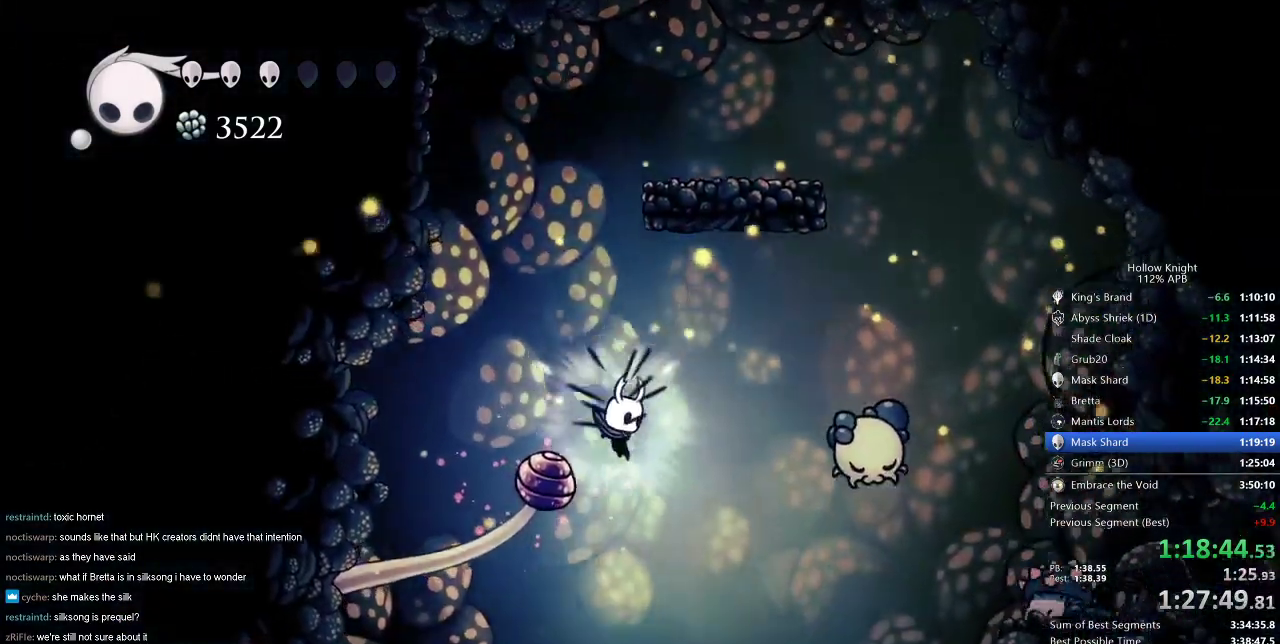
{"keys": ["nail"], "events": [[201, "left", "down"], [251, "left", "up"]]}
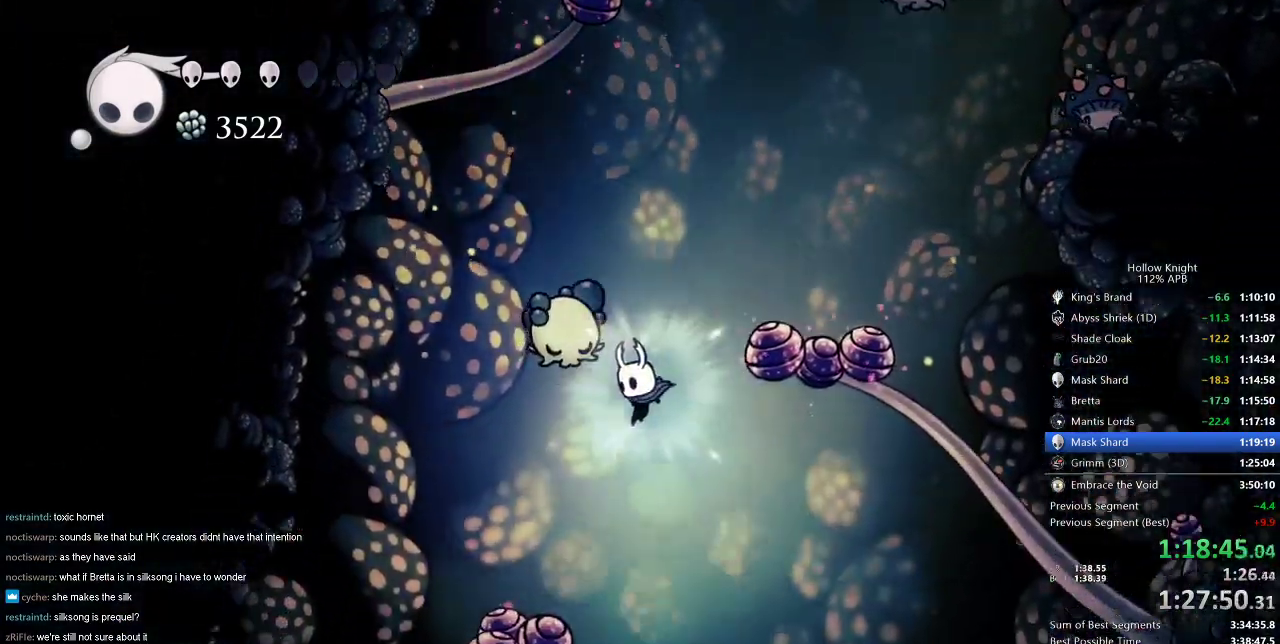
{"keys": ["nail"], "events": [[217, "left", "down"], [450, "left", "up"]]}
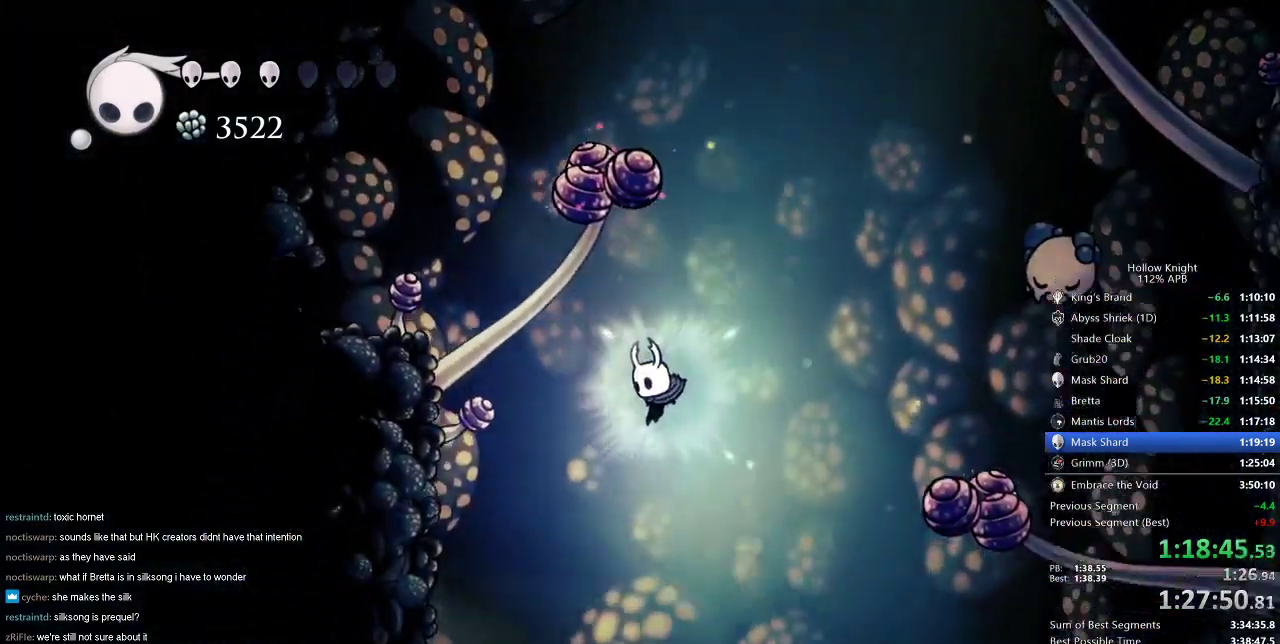
{"keys": ["dash", "left", "nail"], "events": [[50, "left", "down"], [234, "left", "up"], [367, "left", "down"], [417, "dash", "down"]]}
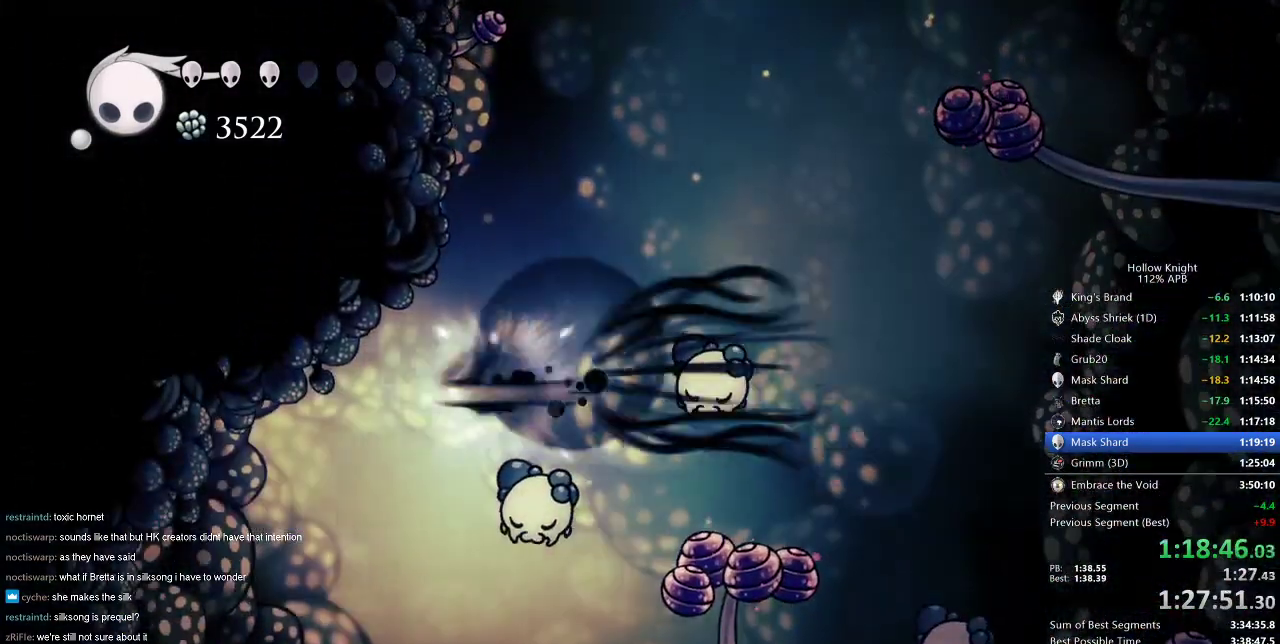
{"keys": ["left", "nail"], "events": [[67, "dash", "up"], [200, "left", "up"], [333, "left", "down"]]}
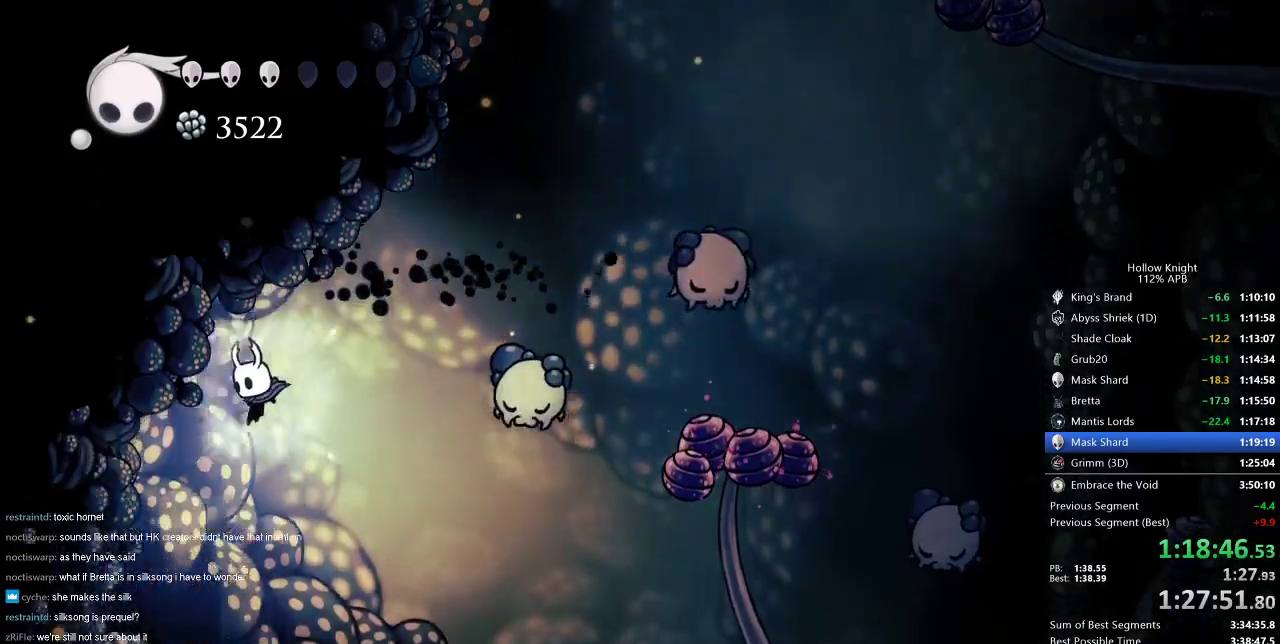
{"keys": ["up"], "events": [[84, "up", "down"], [351, "left", "up"], [451, "nail", "up"]]}
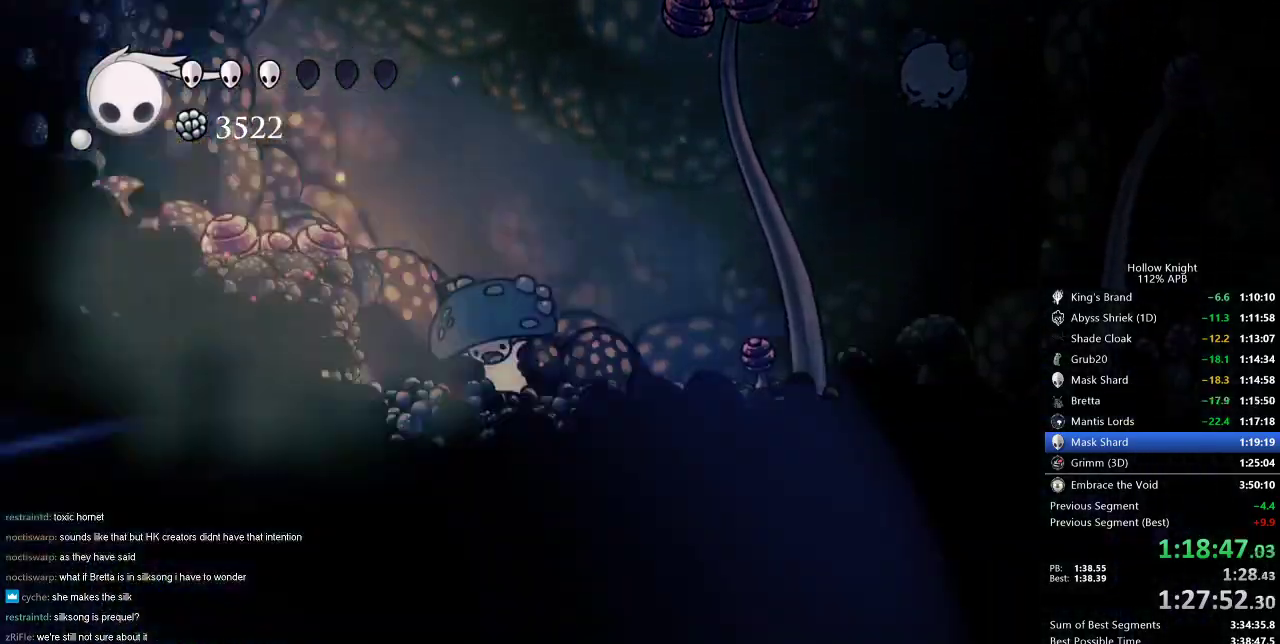
{"keys": ["right"], "events": [[233, "up", "up"], [283, "right", "down"]]}
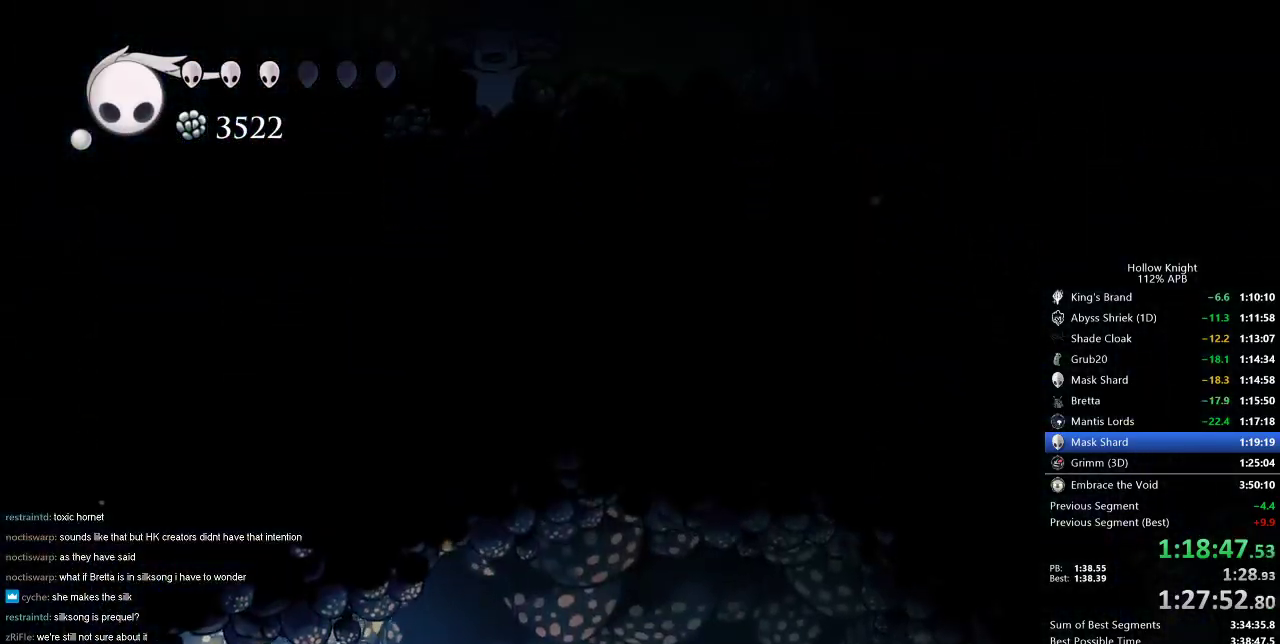
{"keys": ["nail", "right"], "events": [[67, "nail", "down"]]}
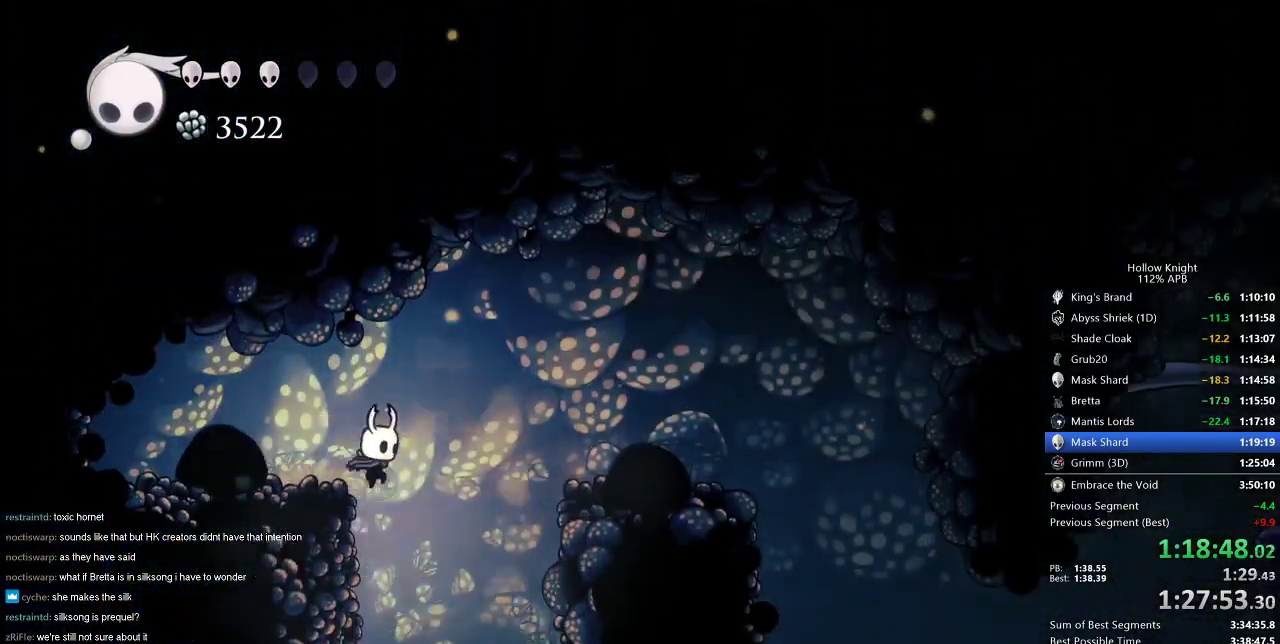
{"keys": ["nail"], "events": [[167, "right", "up"]]}
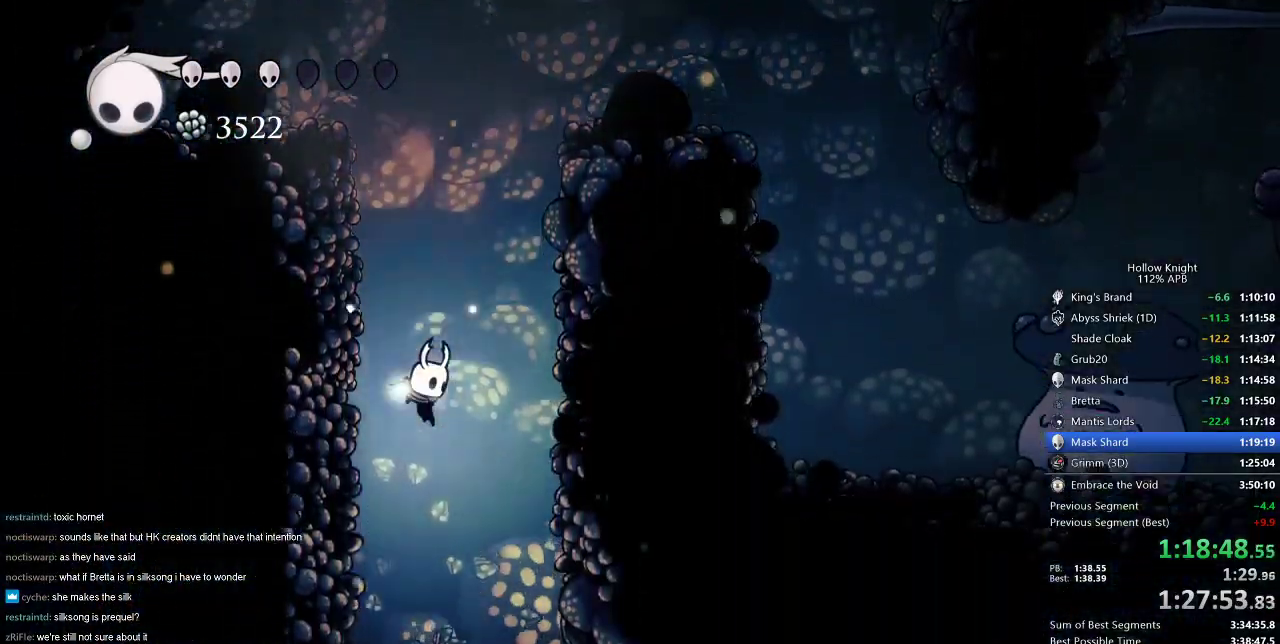
{"keys": ["nail"], "events": [[100, "left", "down"], [467, "left", "up"]]}
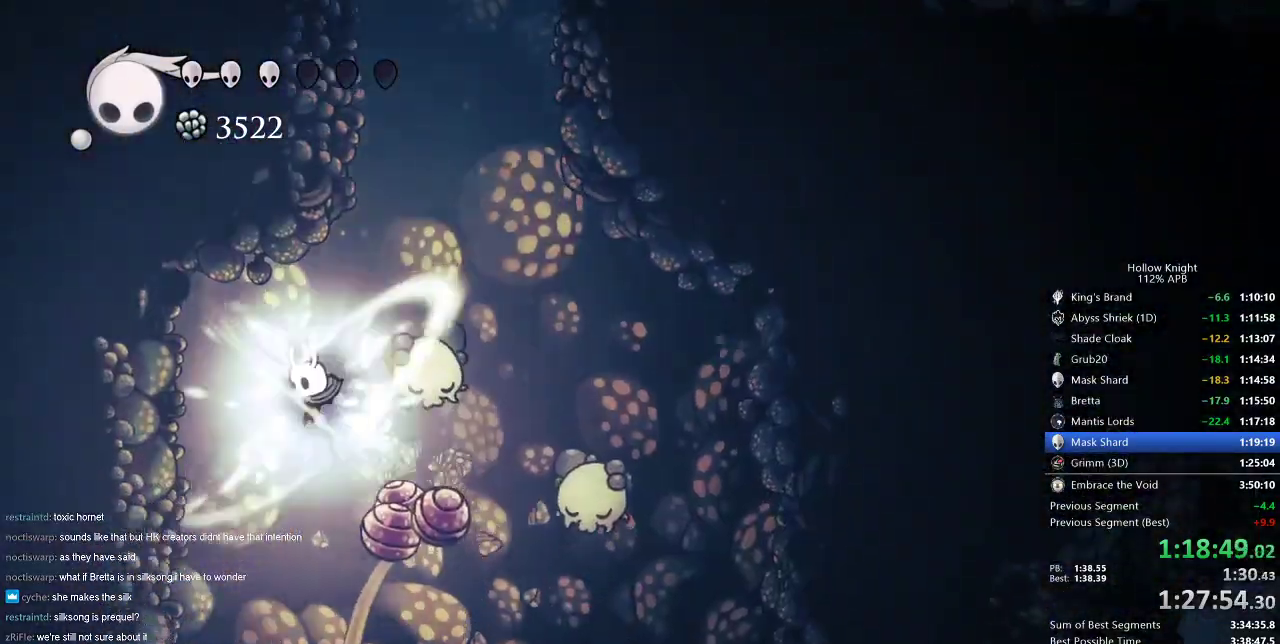
{"keys": ["right", "up"], "events": [[67, "right", "down"], [400, "up", "down"], [484, "nail", "up"]]}
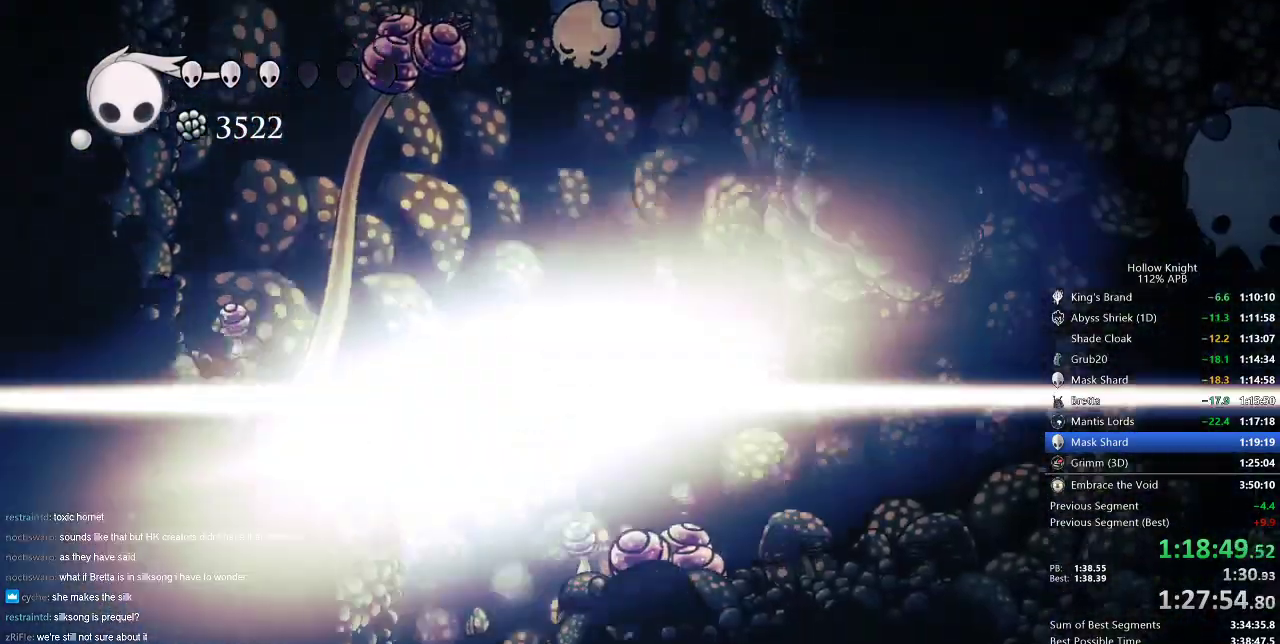
{"keys": ["right", "up"], "events": [[217, "right", "up"], [401, "right", "down"]]}
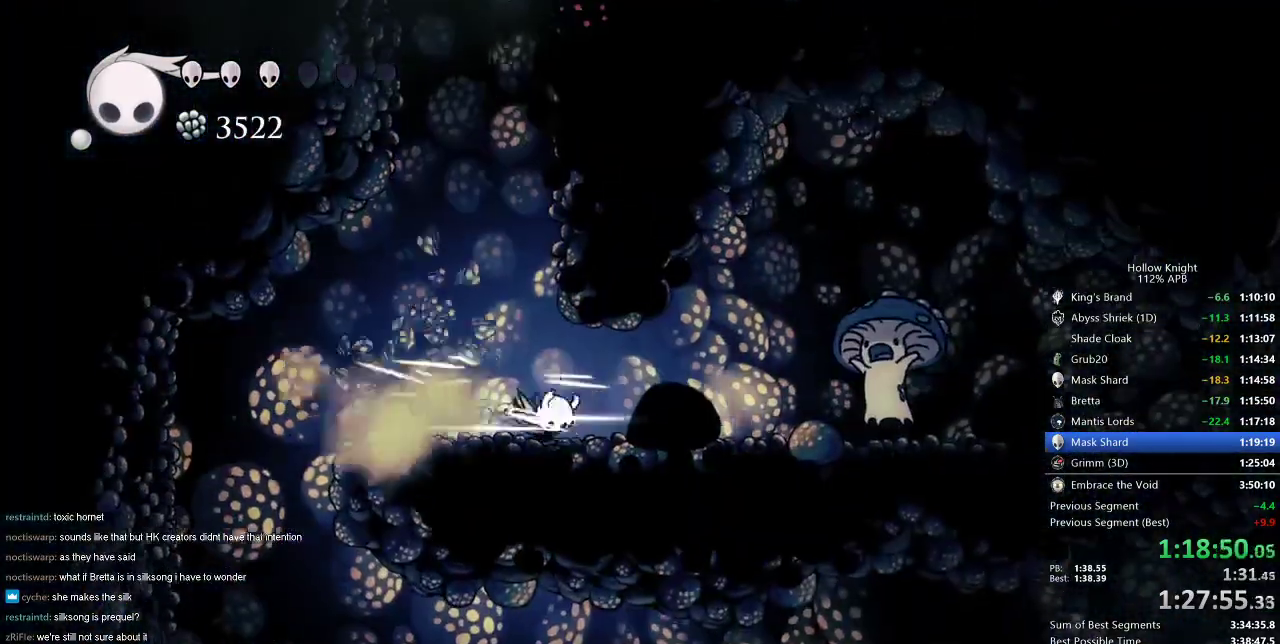
{"keys": ["left"], "events": [[100, "up", "up"], [233, "left", "down"], [233, "right", "up"], [333, "dash", "down"], [467, "dash", "up"]]}